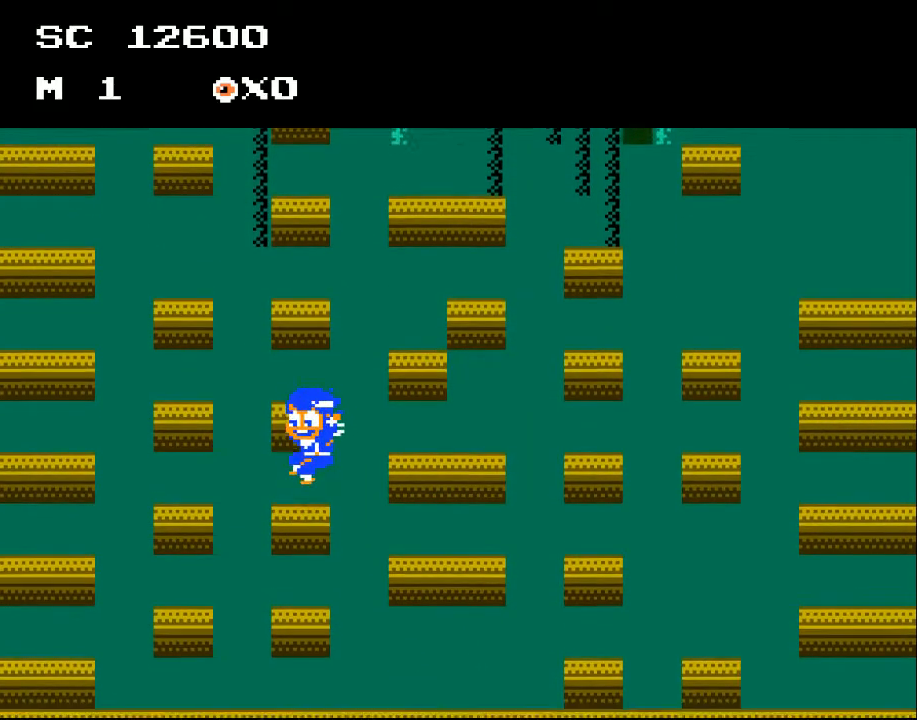
Gameplay with a controller (Xbox layout); each line is a JSON object with the inputs held at the frame after it. "events" lists button and stick changes between this image and that frame as [ms after this image, input, new state], when the widget could be followed in between. Not read: left_stick right_stick.
{"buttons": ["A"], "events": [[33, "DPAD_LEFT", "up"], [300, "A", "down"]]}
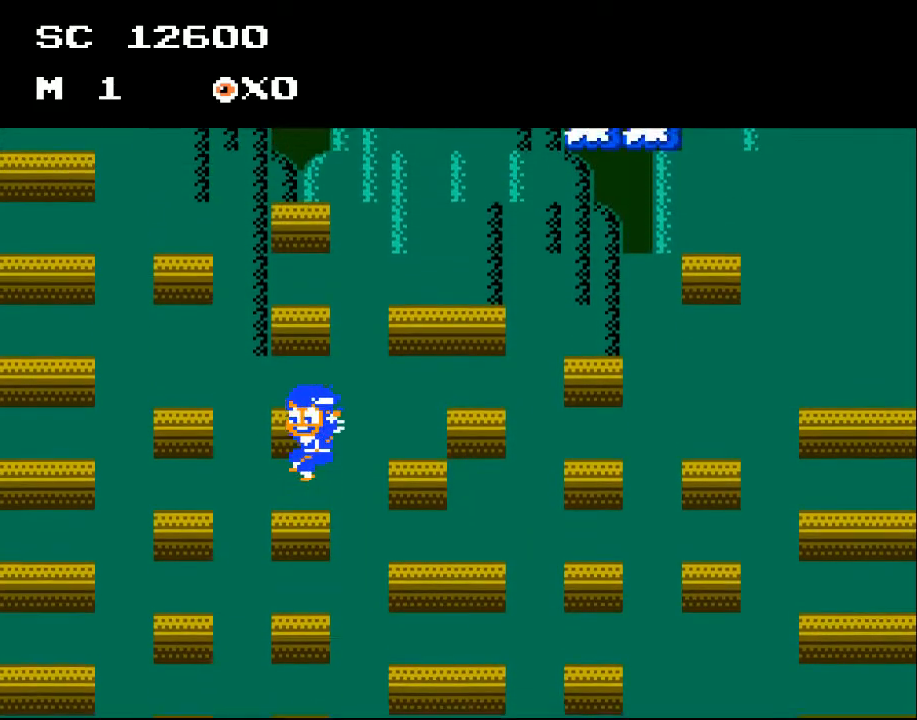
{"buttons": [], "events": [[33, "A", "up"], [200, "DPAD_LEFT", "down"], [333, "DPAD_LEFT", "up"]]}
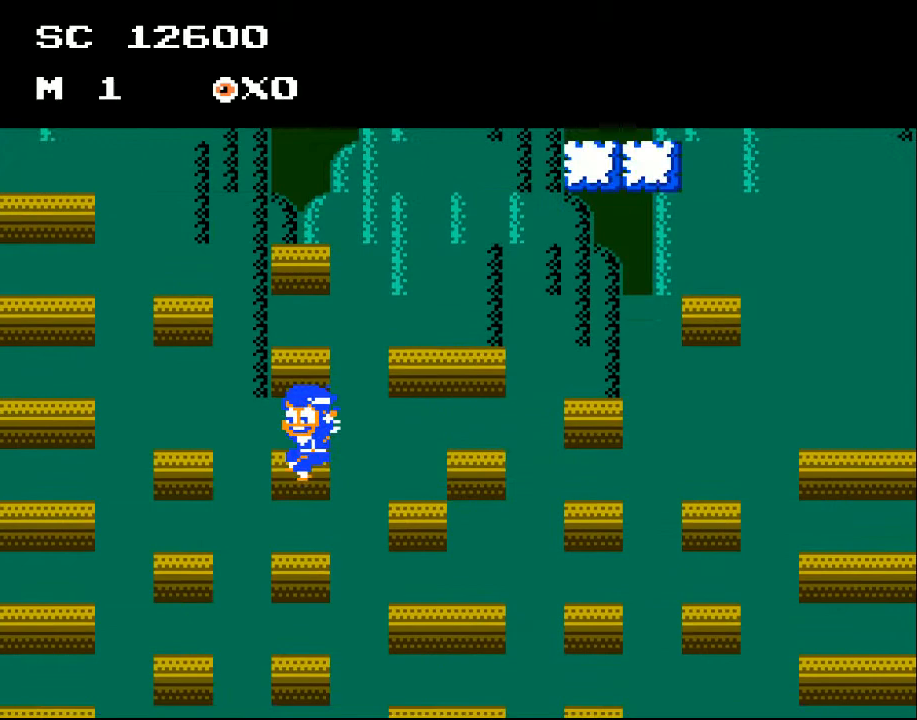
{"buttons": [], "events": [[33, "A", "down"], [200, "A", "up"]]}
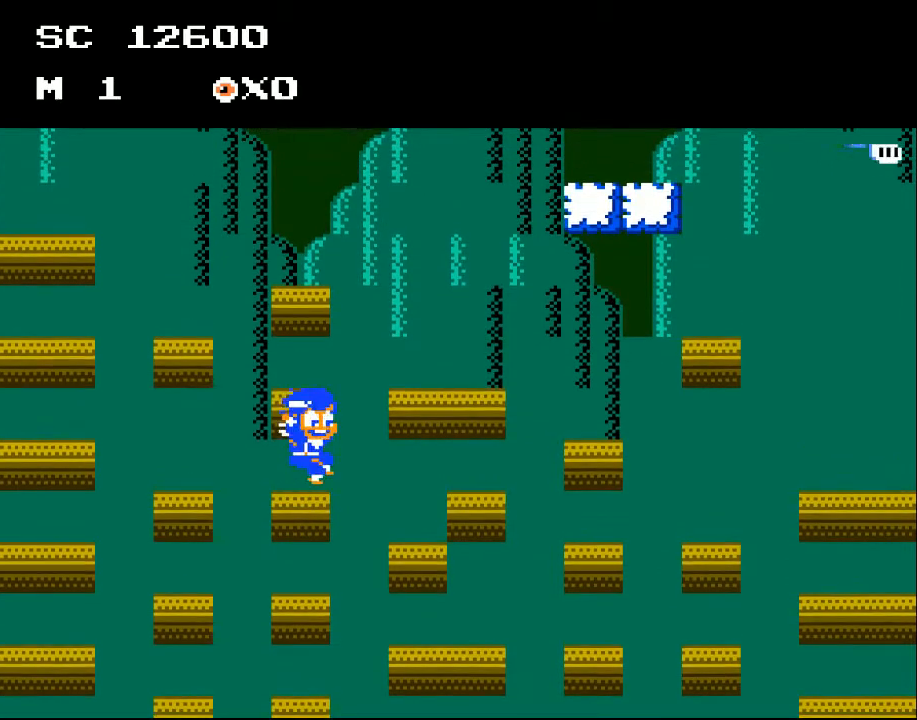
{"buttons": ["A", "DPAD_RIGHT"], "events": [[167, "DPAD_RIGHT", "down"], [200, "A", "down"]]}
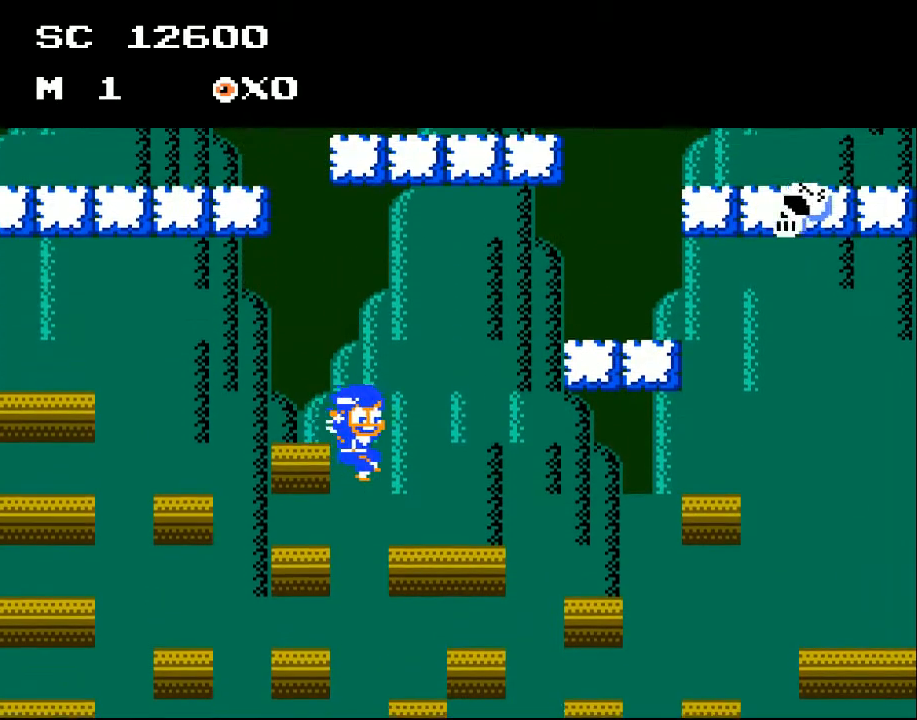
{"buttons": ["DPAD_RIGHT"], "events": [[200, "A", "up"], [233, "A", "down"], [233, "DPAD_RIGHT", "up"], [233, "X", "down"], [333, "A", "up"], [367, "X", "up"], [467, "DPAD_RIGHT", "down"]]}
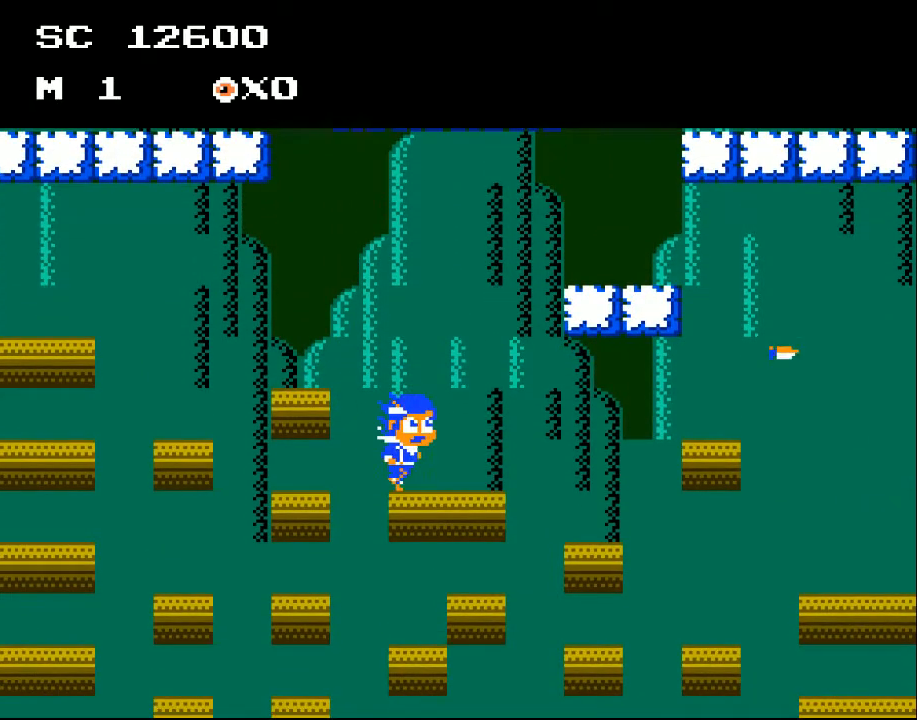
{"buttons": ["A", "DPAD_RIGHT"], "events": [[233, "DPAD_RIGHT", "up"], [333, "DPAD_RIGHT", "down"], [467, "A", "down"]]}
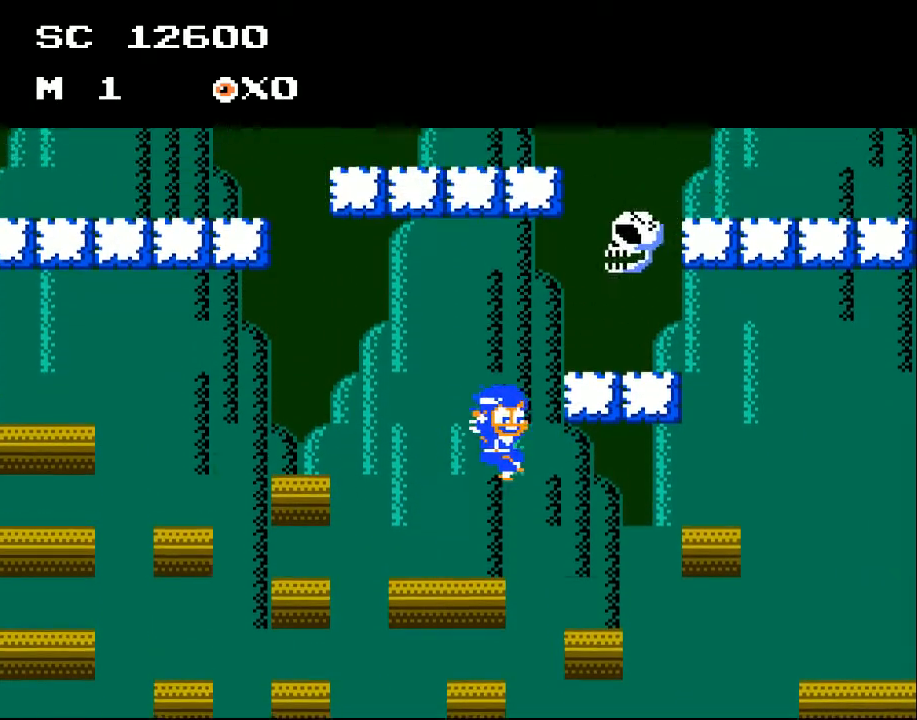
{"buttons": [], "events": [[333, "X", "down"], [433, "A", "up"], [467, "DPAD_RIGHT", "up"], [467, "X", "up"]]}
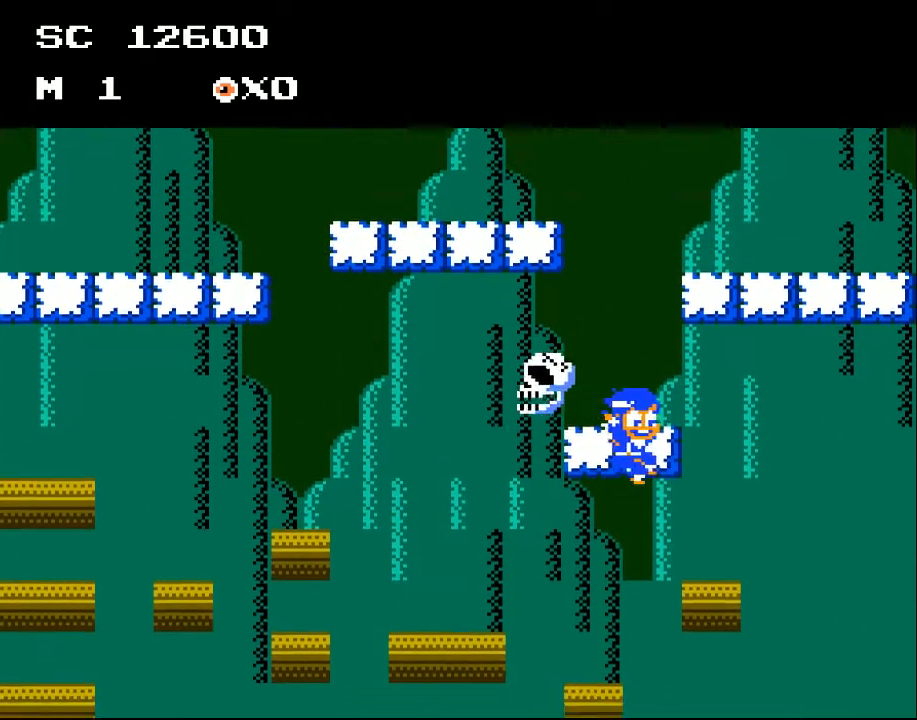
{"buttons": ["DPAD_RIGHT"], "events": [[300, "DPAD_LEFT", "down"], [367, "DPAD_LEFT", "up"], [433, "DPAD_RIGHT", "down"]]}
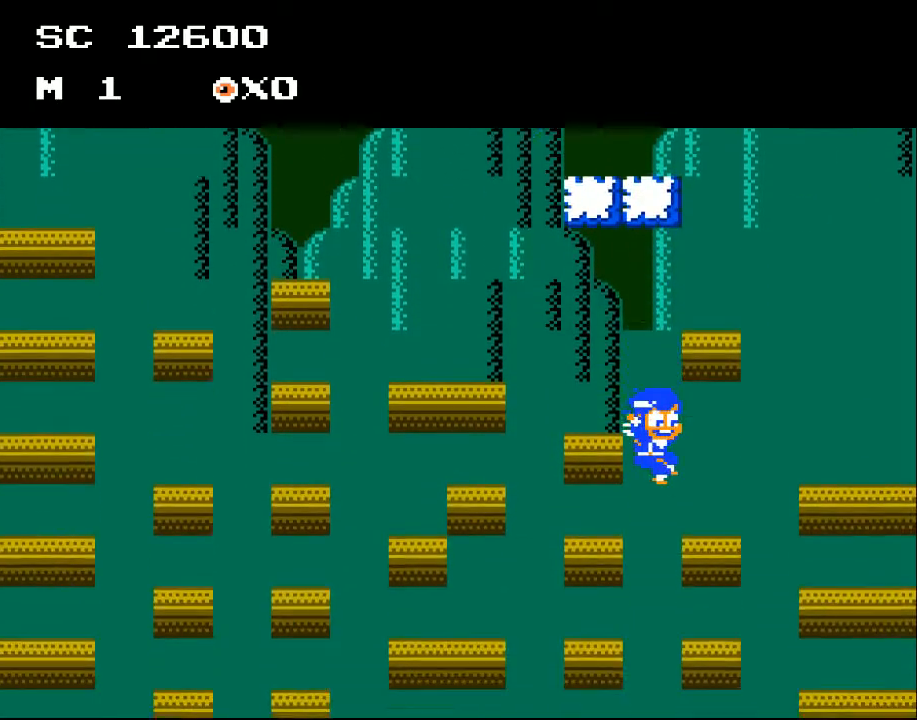
{"buttons": [], "events": [[67, "DPAD_RIGHT", "up"], [333, "DPAD_RIGHT", "down"], [433, "DPAD_RIGHT", "up"]]}
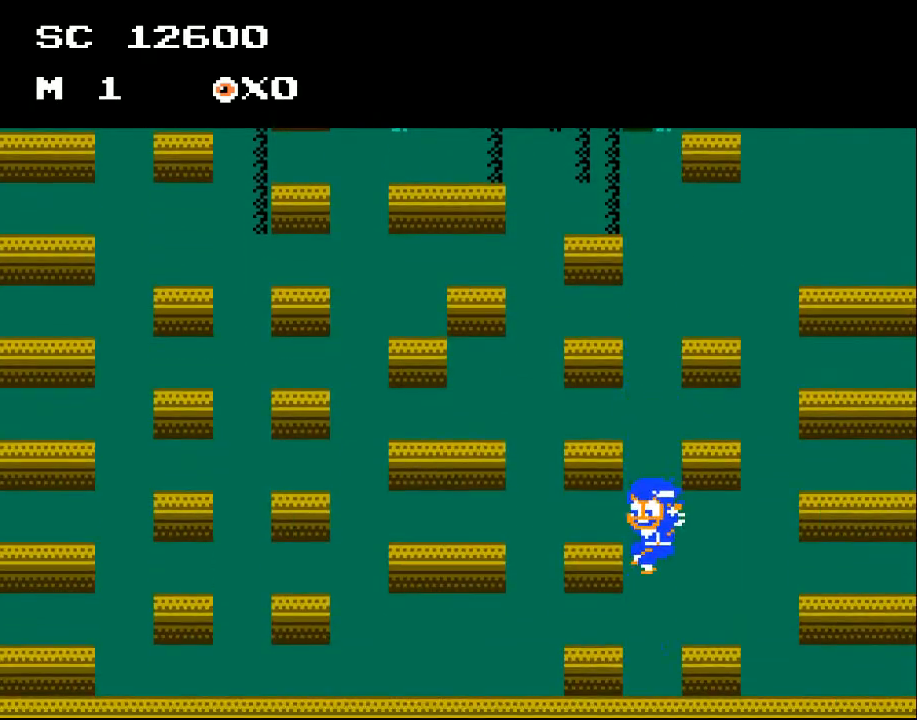
{"buttons": ["A"], "events": [[67, "DPAD_LEFT", "down"], [433, "DPAD_LEFT", "up"], [467, "A", "down"]]}
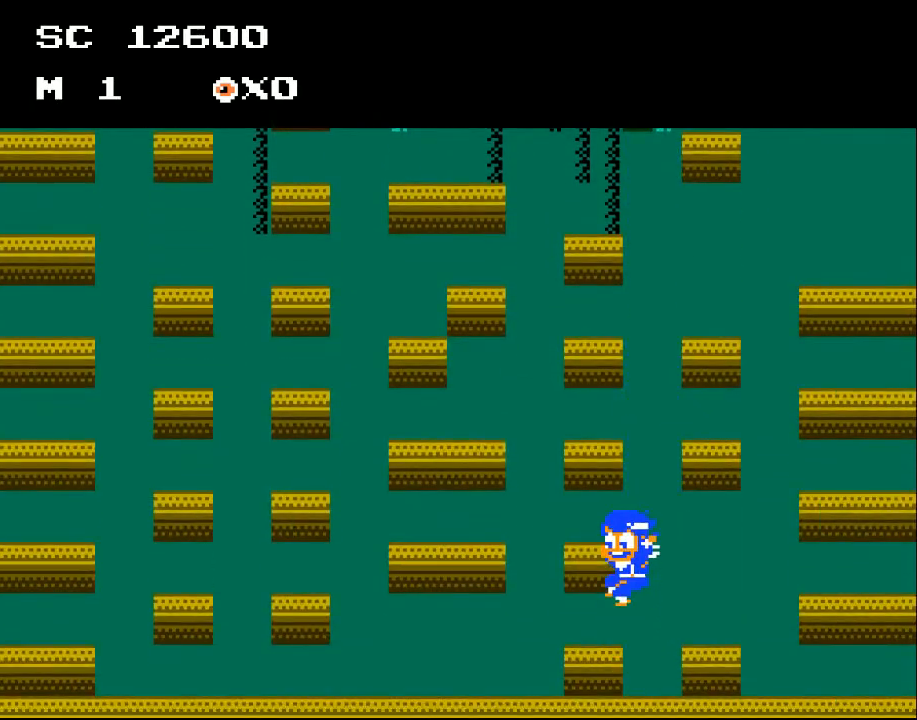
{"buttons": ["DPAD_LEFT"], "events": [[267, "DPAD_LEFT", "down"], [500, "A", "up"]]}
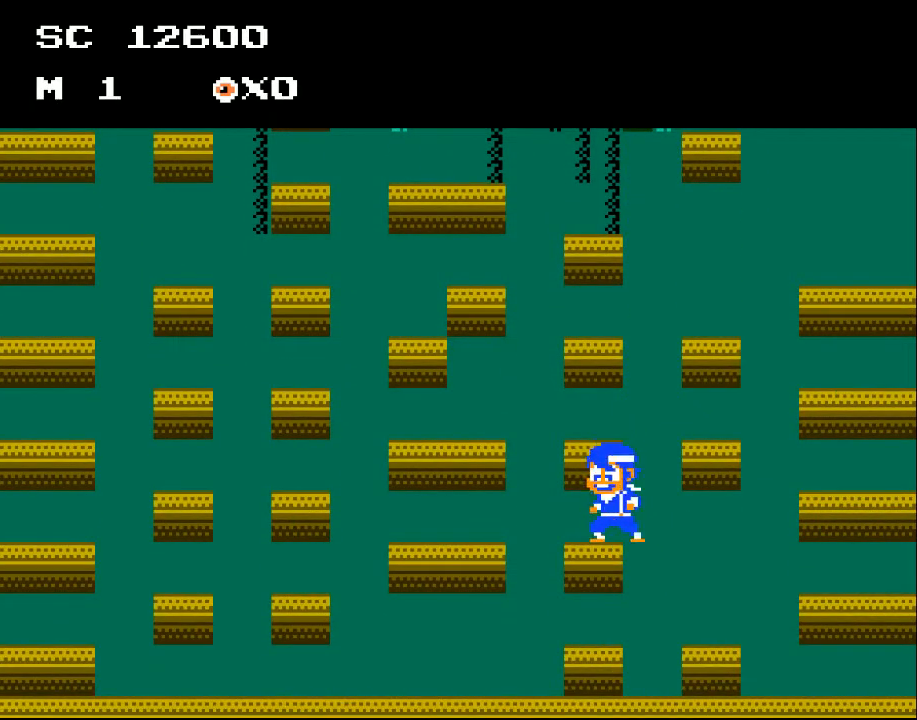
{"buttons": ["A"], "events": [[67, "DPAD_LEFT", "up"], [300, "A", "down"]]}
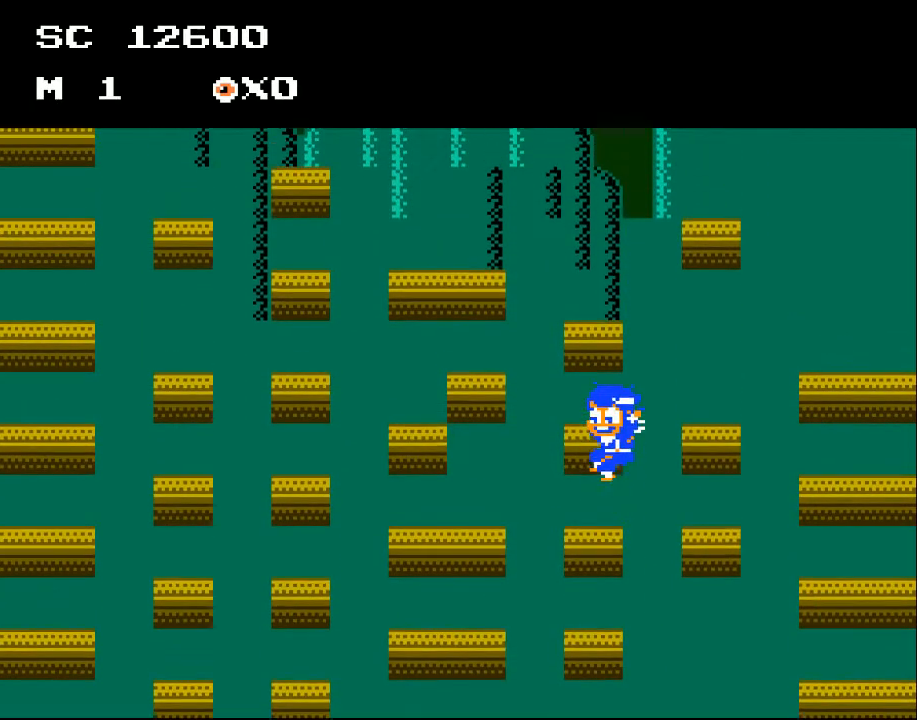
{"buttons": [], "events": [[100, "DPAD_LEFT", "down"], [233, "DPAD_LEFT", "up"], [300, "A", "up"]]}
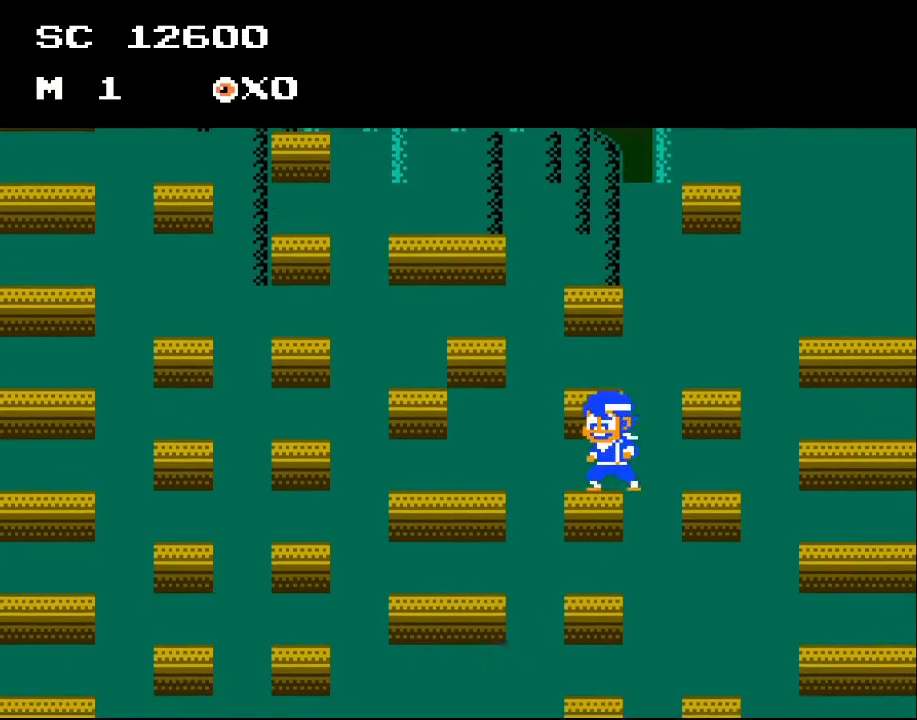
{"buttons": [], "events": [[267, "A", "down"], [500, "A", "up"]]}
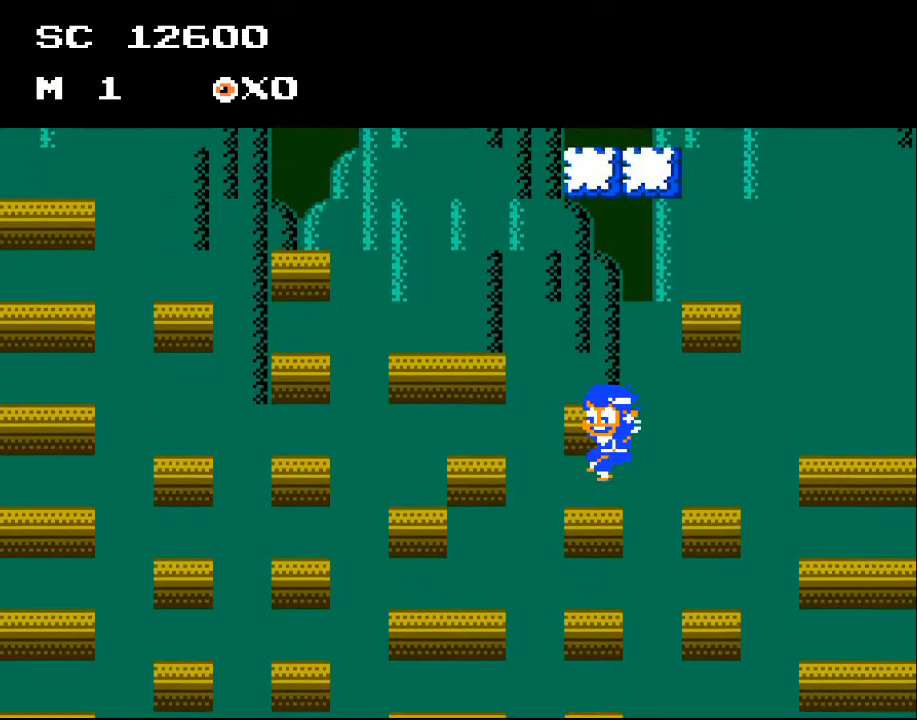
{"buttons": [], "events": [[67, "DPAD_LEFT", "down"], [167, "DPAD_LEFT", "up"]]}
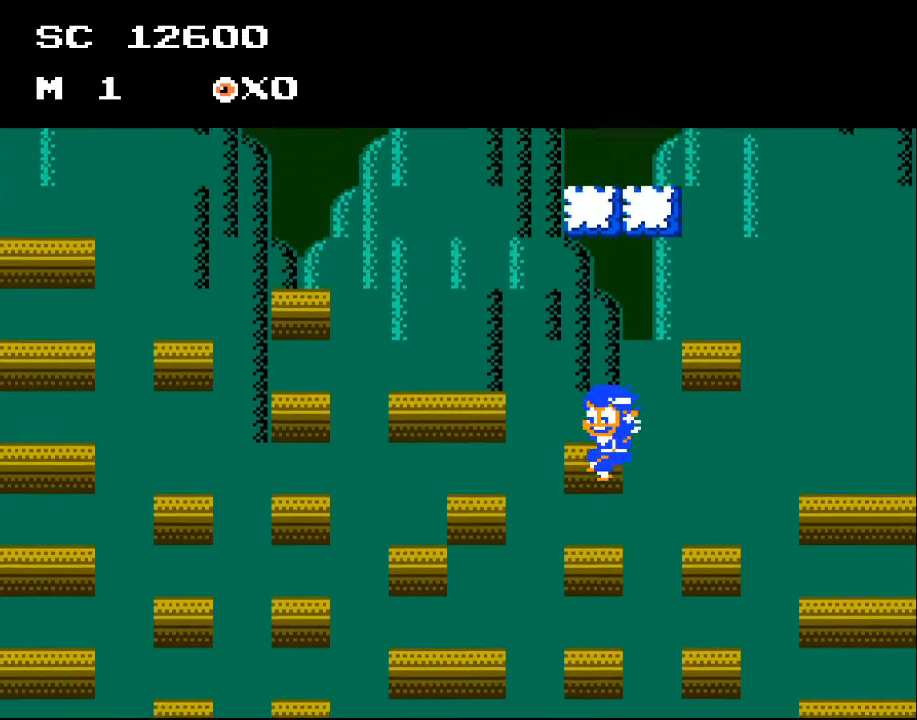
{"buttons": [], "events": [[33, "A", "down"], [267, "DPAD_LEFT", "down"], [300, "A", "up"], [400, "DPAD_LEFT", "up"]]}
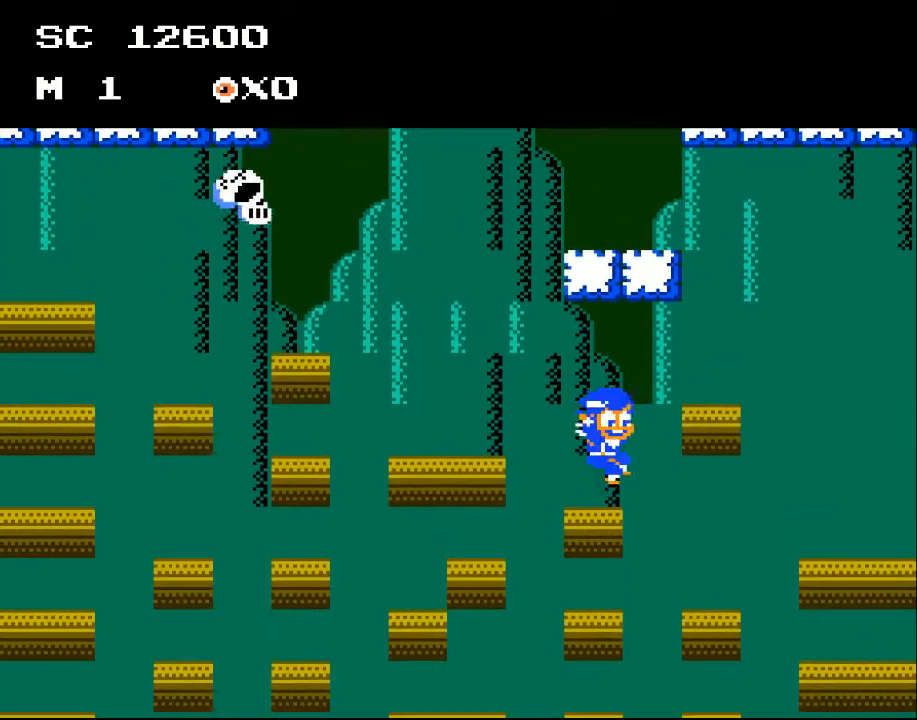
{"buttons": ["A", "DPAD_RIGHT"], "events": [[200, "DPAD_RIGHT", "down"], [367, "A", "down"]]}
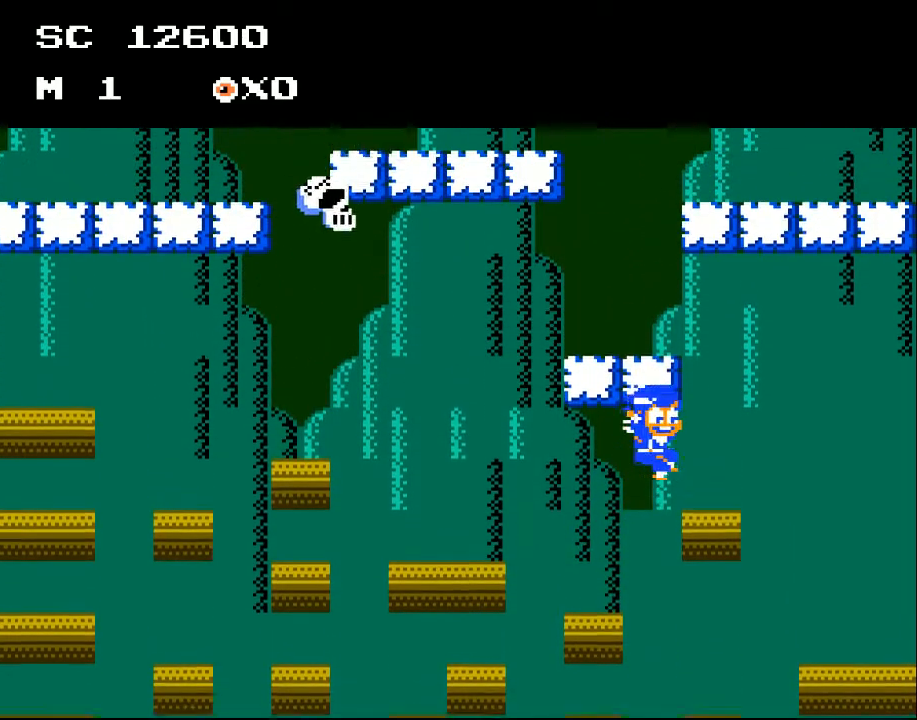
{"buttons": ["DPAD_LEFT"], "events": [[167, "A", "up"], [367, "DPAD_RIGHT", "up"], [433, "DPAD_LEFT", "down"]]}
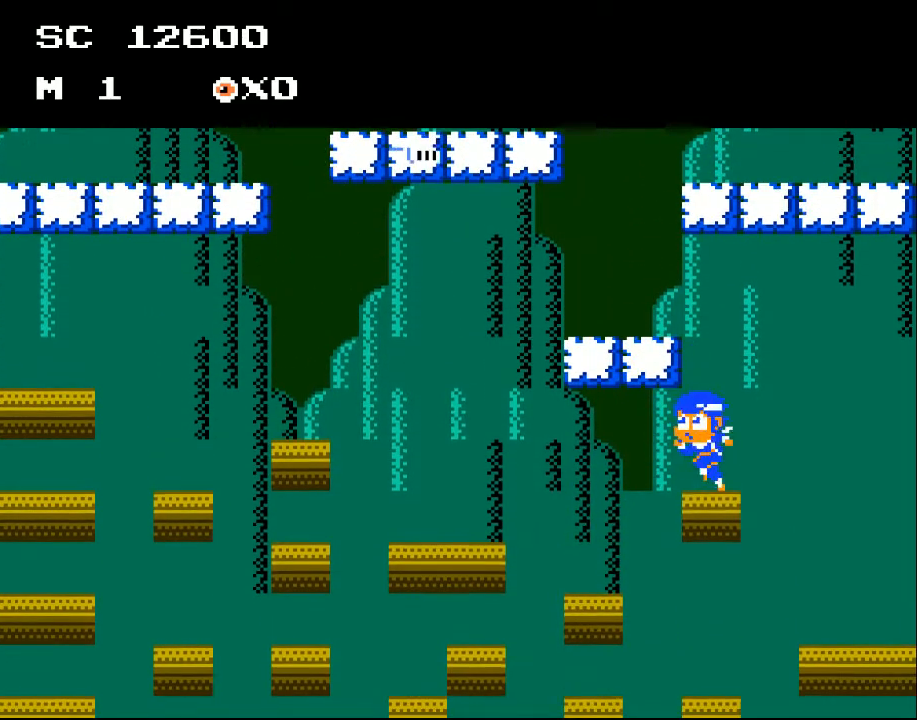
{"buttons": ["A"], "events": [[267, "DPAD_LEFT", "up"], [400, "A", "down"]]}
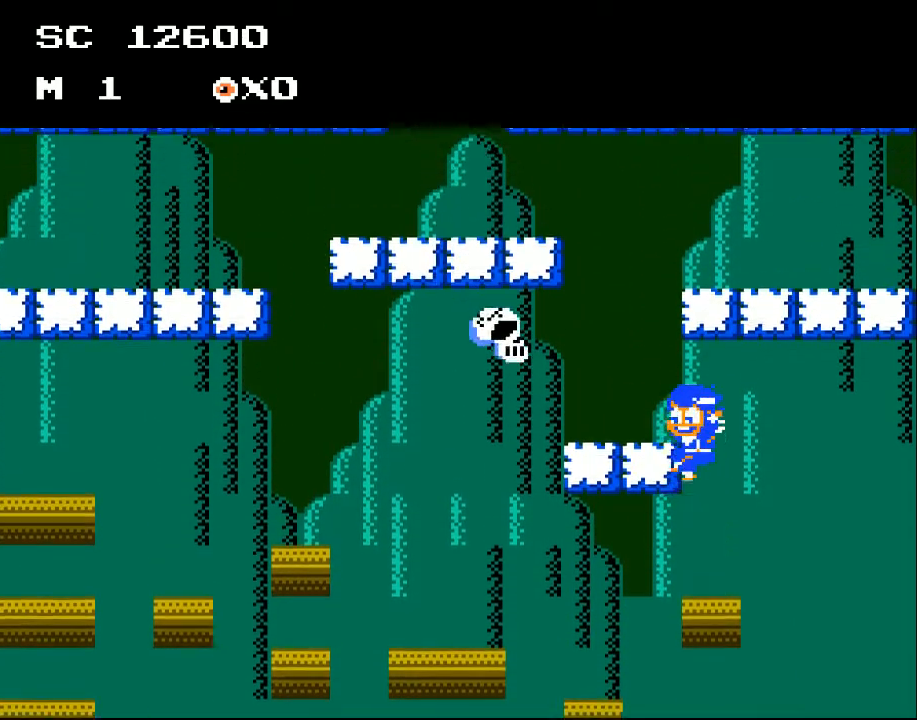
{"buttons": ["X"], "events": [[200, "X", "down"], [267, "A", "up"], [300, "X", "up"], [367, "X", "down"], [433, "X", "up"], [500, "X", "down"]]}
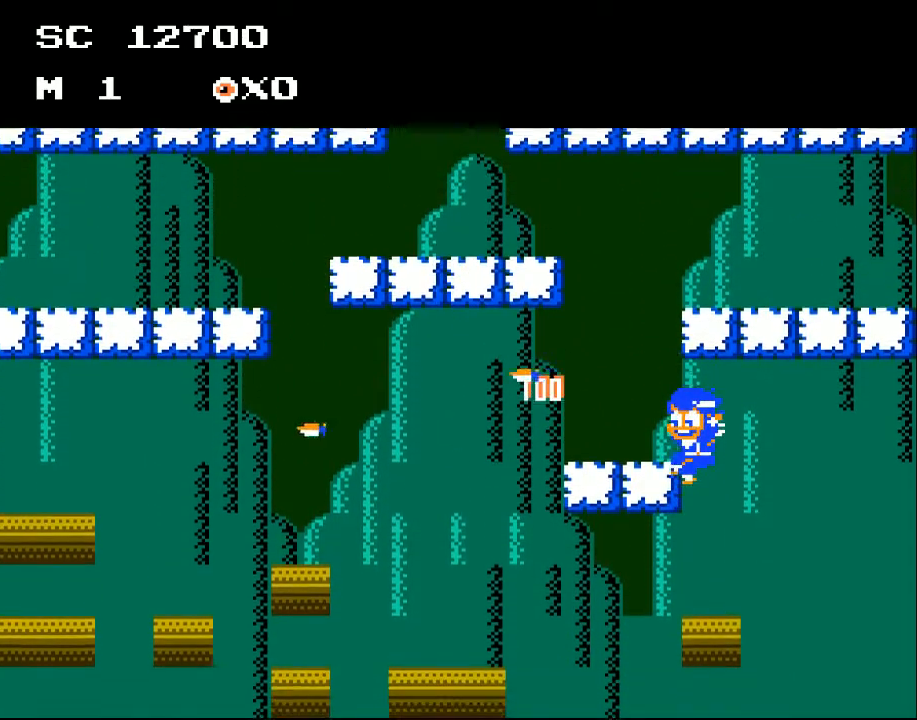
{"buttons": [], "events": [[33, "X", "up"]]}
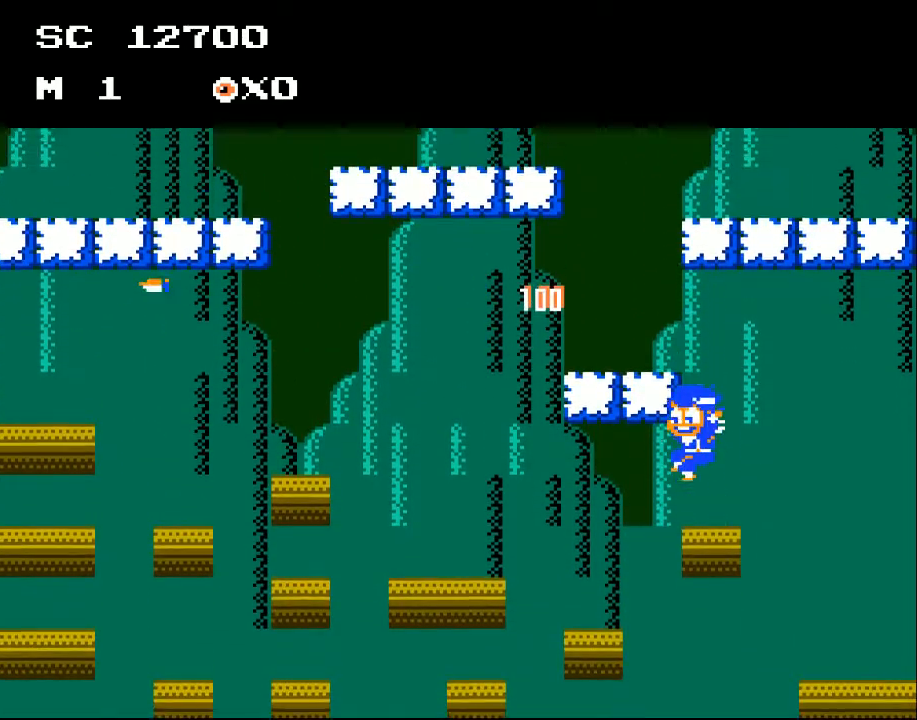
{"buttons": ["A", "DPAD_LEFT"], "events": [[100, "A", "down"], [167, "DPAD_LEFT", "down"]]}
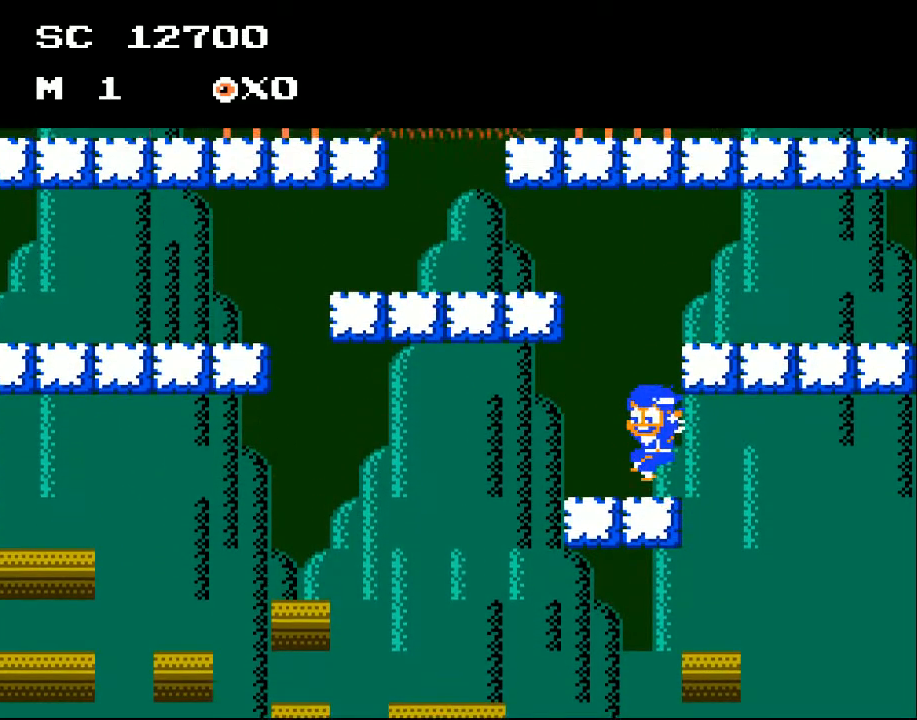
{"buttons": ["A", "DPAD_RIGHT"], "events": [[67, "A", "up"], [167, "DPAD_LEFT", "up"], [300, "DPAD_RIGHT", "down"], [433, "A", "down"]]}
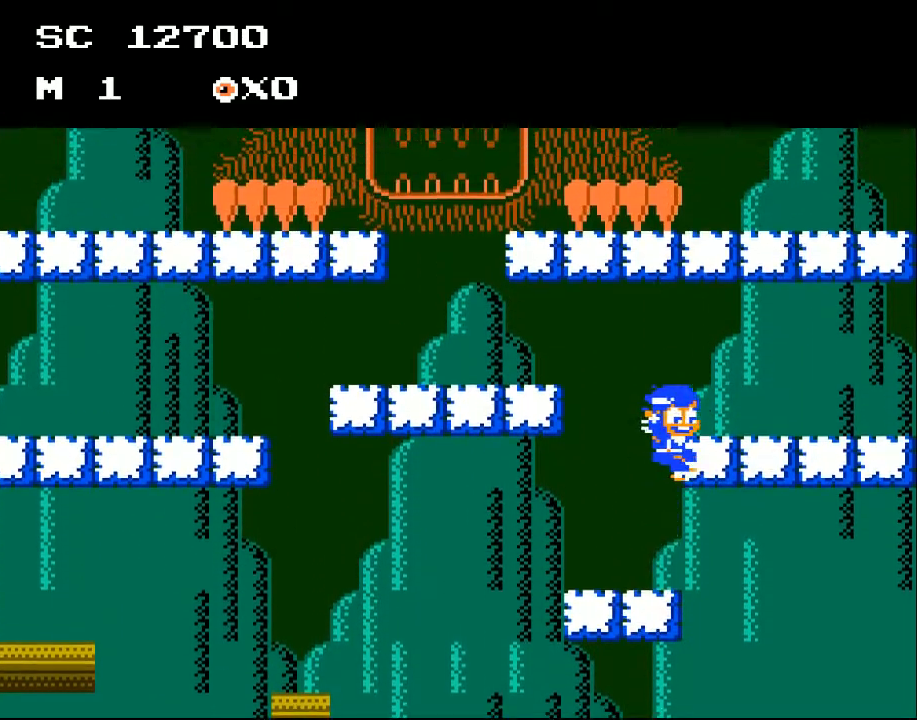
{"buttons": [], "events": [[400, "A", "up"], [433, "DPAD_RIGHT", "up"]]}
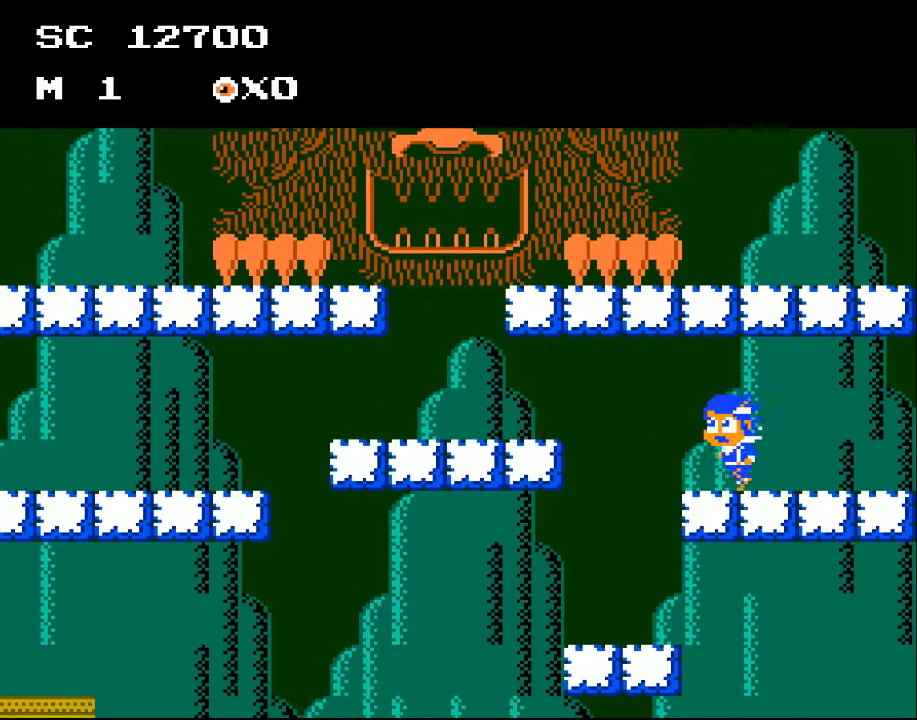
{"buttons": ["A", "DPAD_LEFT"], "events": [[67, "DPAD_LEFT", "down"], [433, "A", "down"]]}
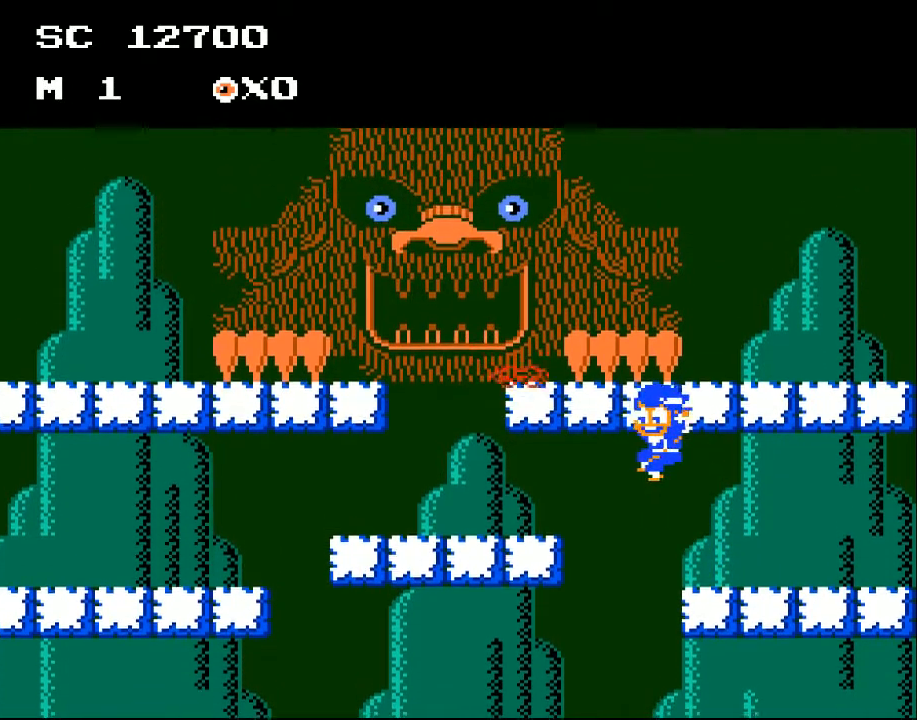
{"buttons": ["DPAD_LEFT"], "events": [[167, "A", "up"]]}
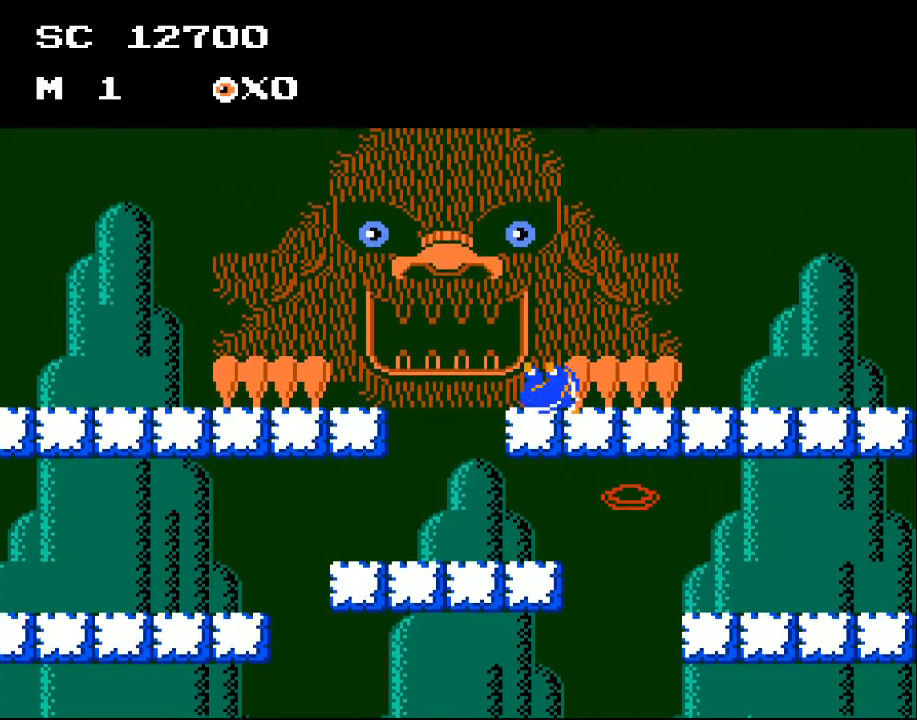
{"buttons": ["DPAD_LEFT"], "events": []}
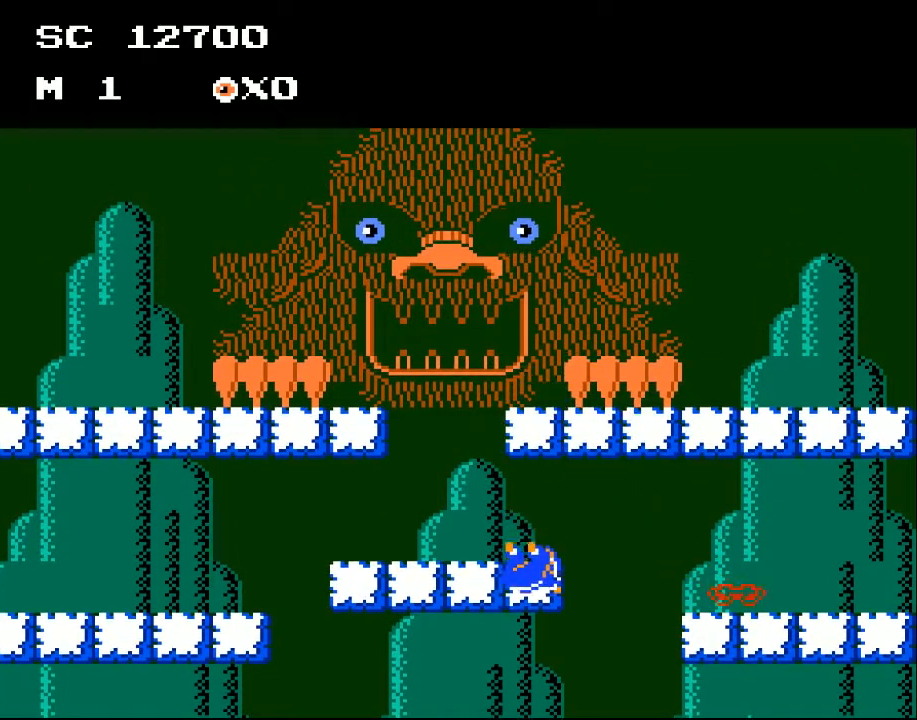
{"buttons": [], "events": [[367, "DPAD_LEFT", "up"]]}